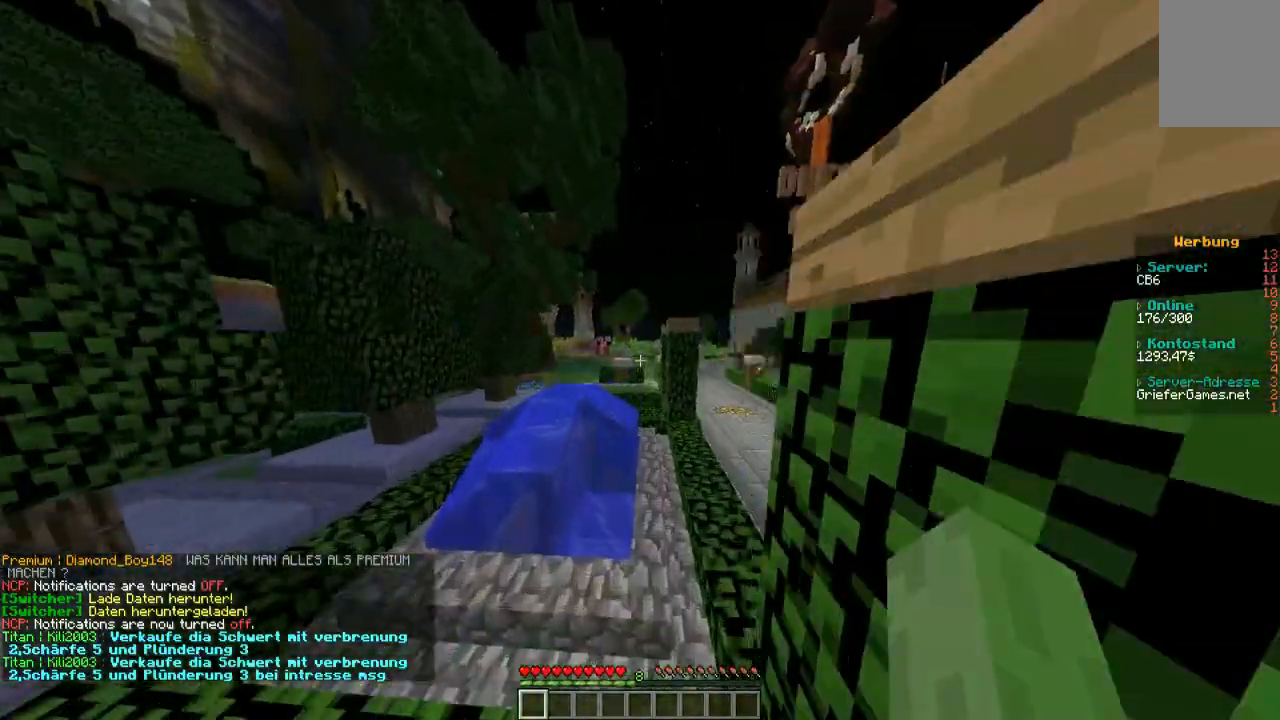
Gameplay with keyboard and mouse; each line is a JSON object with the keys and mouse buttons held at the frame after it. "events" lists presses ("down") and releases ("up") of "a", "d", "s", "w", "mouse_left" and "mouse_right" between this image and that frame as [ms after this image, input, new state], when the widget could be followed in between. "mouse_left", "mouse_right" = the "left", "right" buttons of the "mouse" list. No other keys are recorded. Fast repeated clicks can show as one long hold. Mouse movement is not recorded.
{"keys": ["w"], "mouse": [], "events": []}
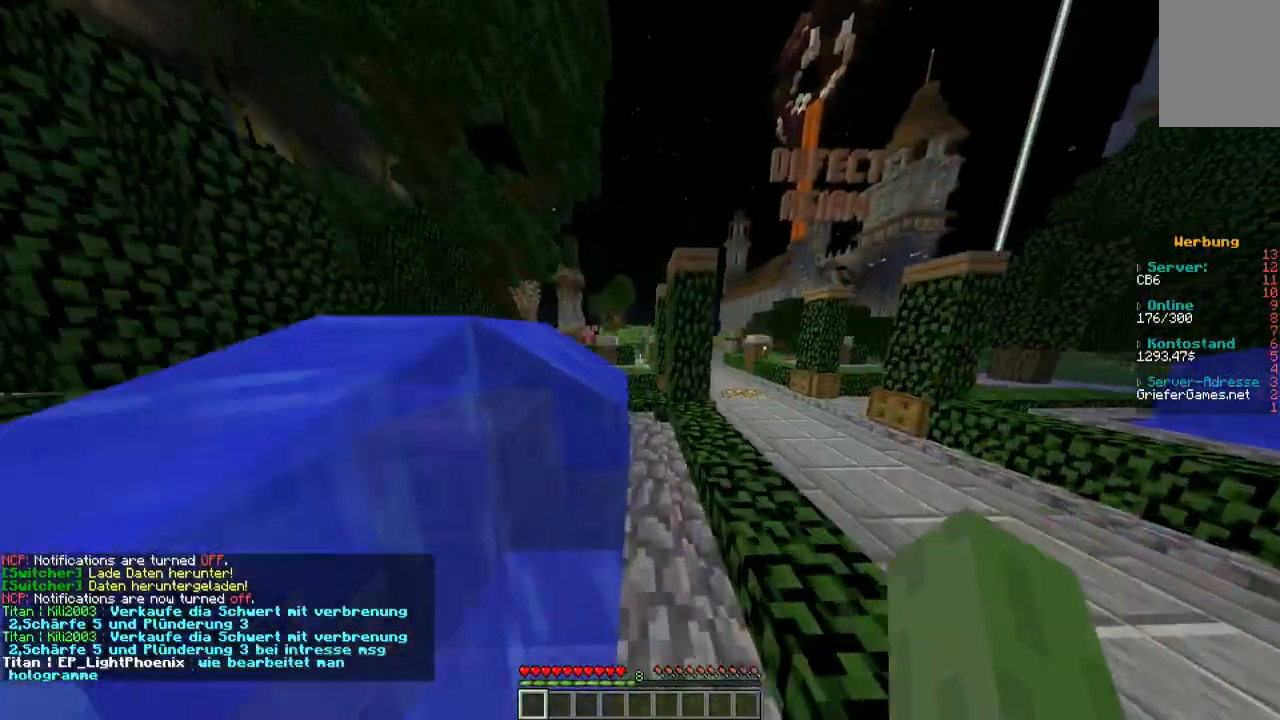
{"keys": ["w"], "mouse": [], "events": []}
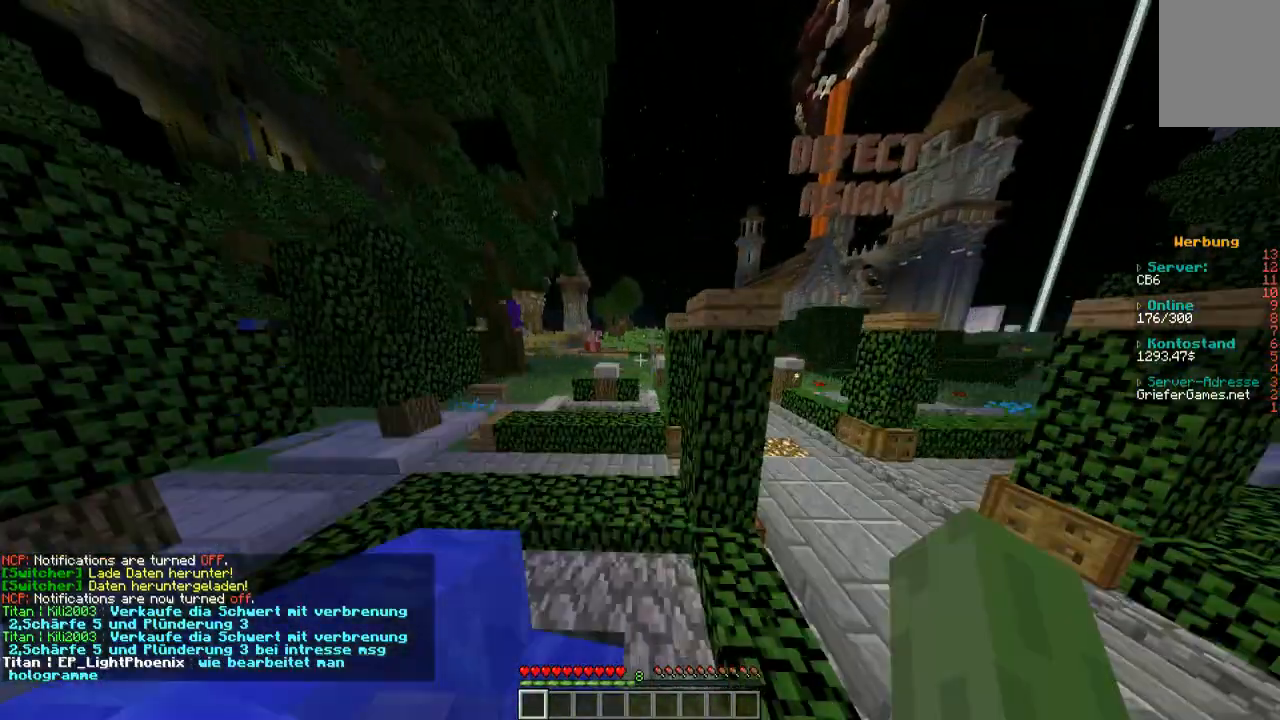
{"keys": ["w"], "mouse": [], "events": []}
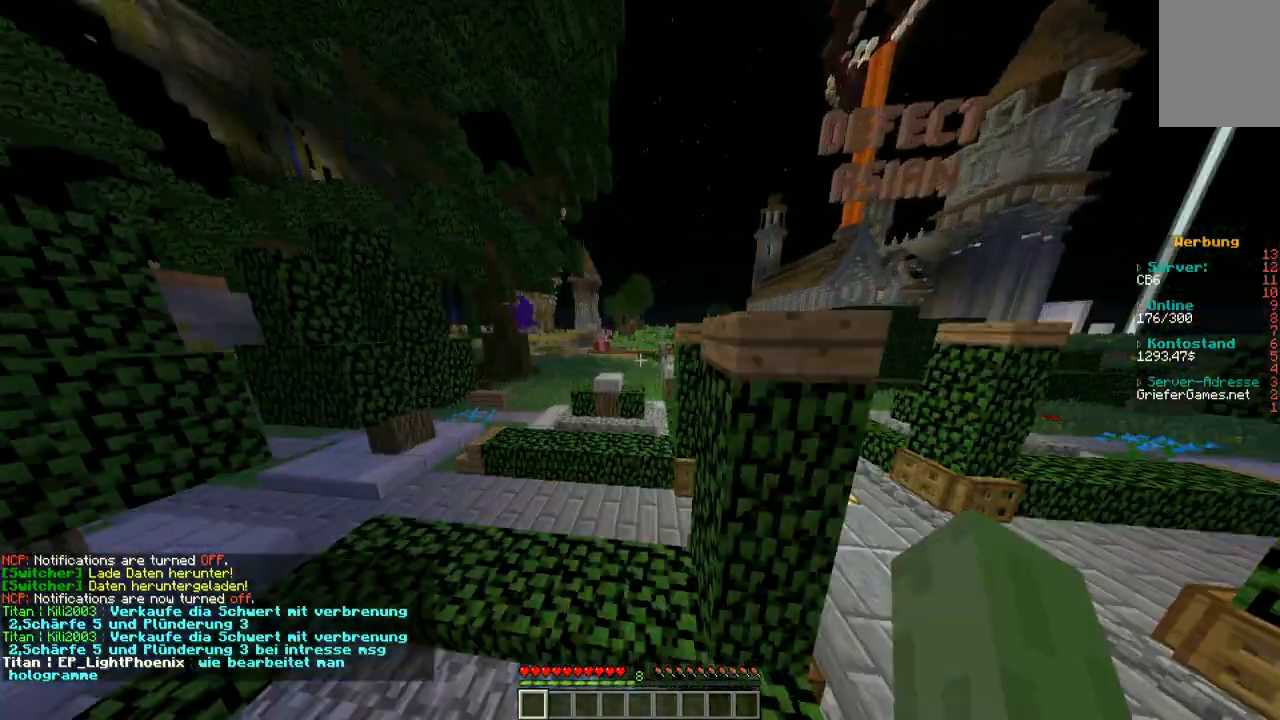
{"keys": [], "mouse": [], "events": [[302, "w", "up"]]}
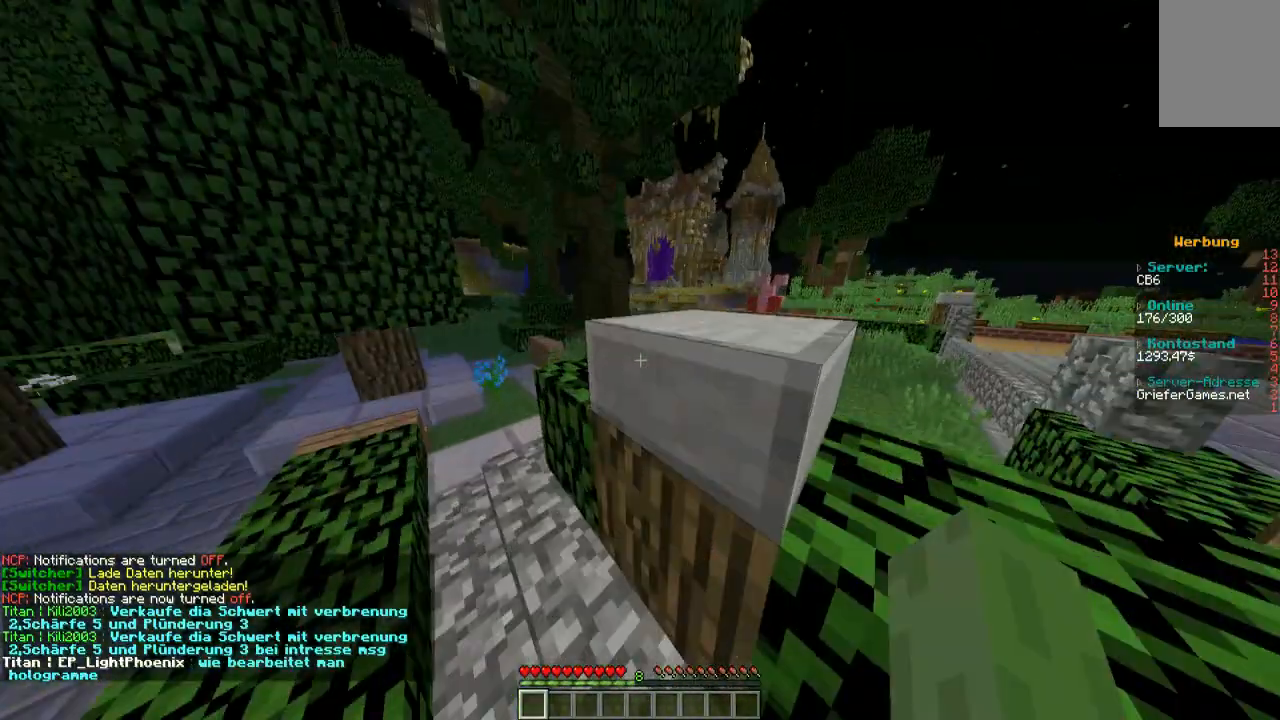
{"keys": ["w"], "mouse": [], "events": [[168, "w", "down"]]}
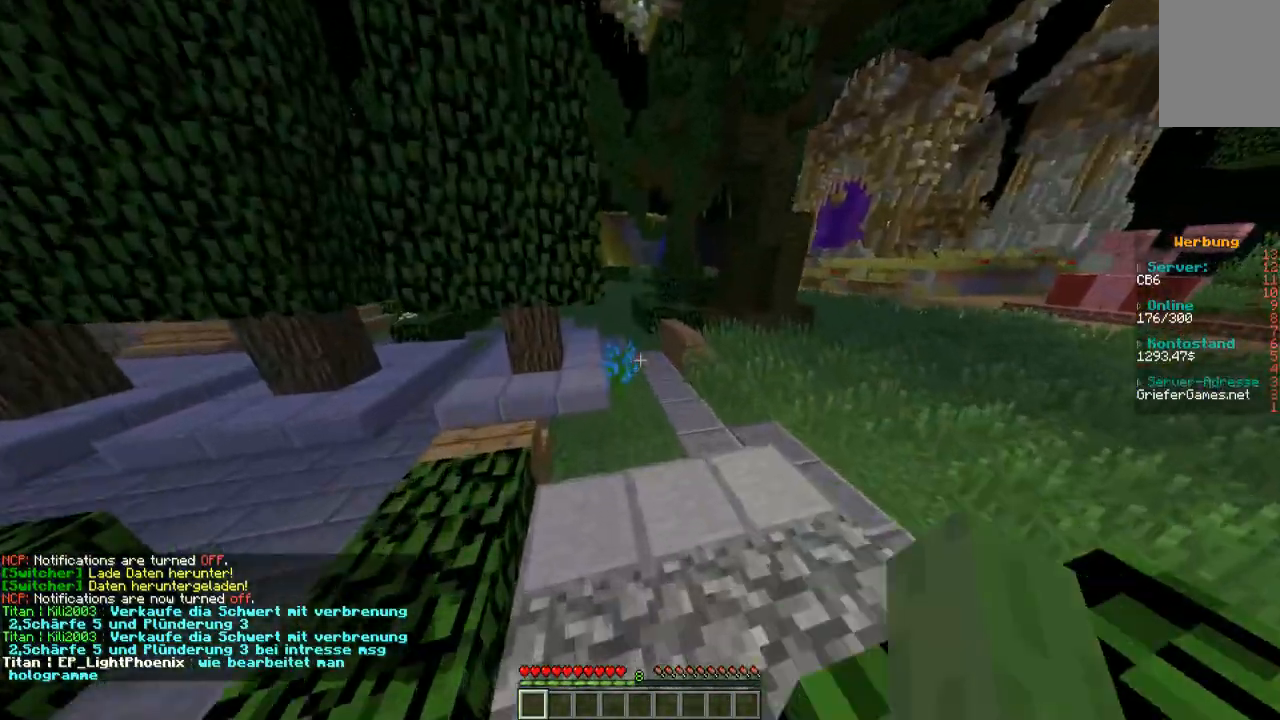
{"keys": ["w"], "mouse": [], "events": []}
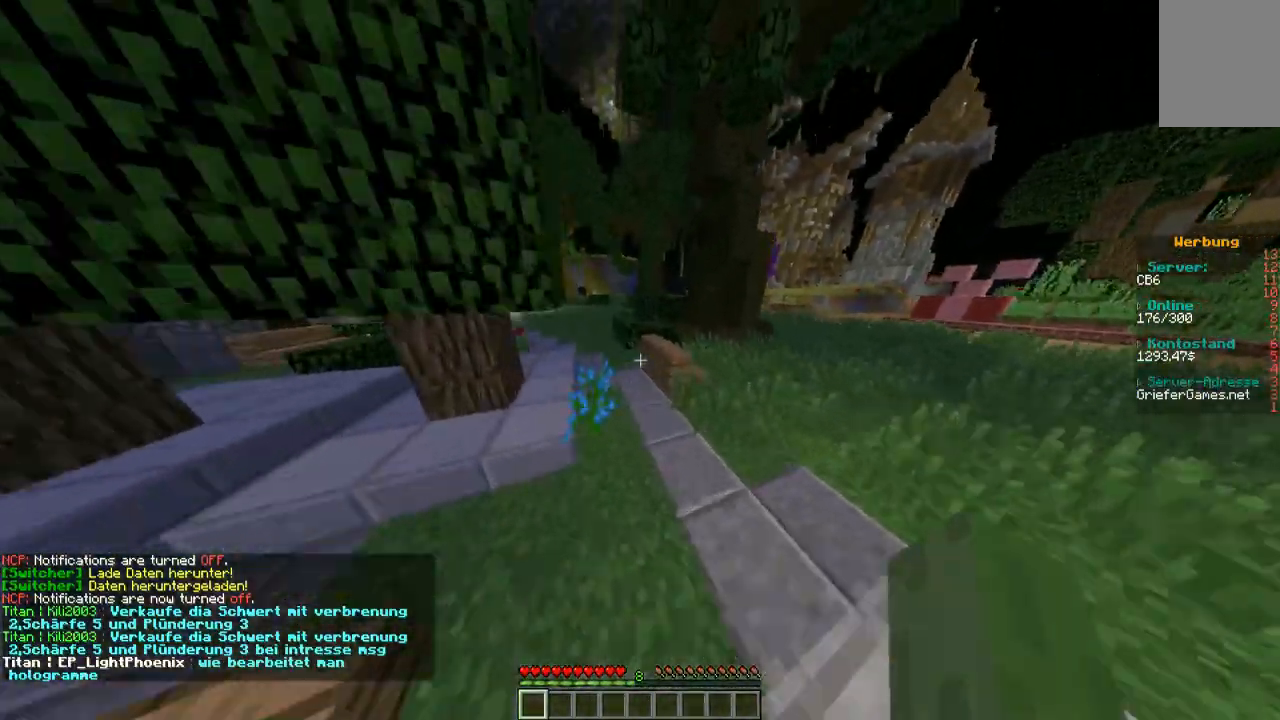
{"keys": ["w"], "mouse": [], "events": []}
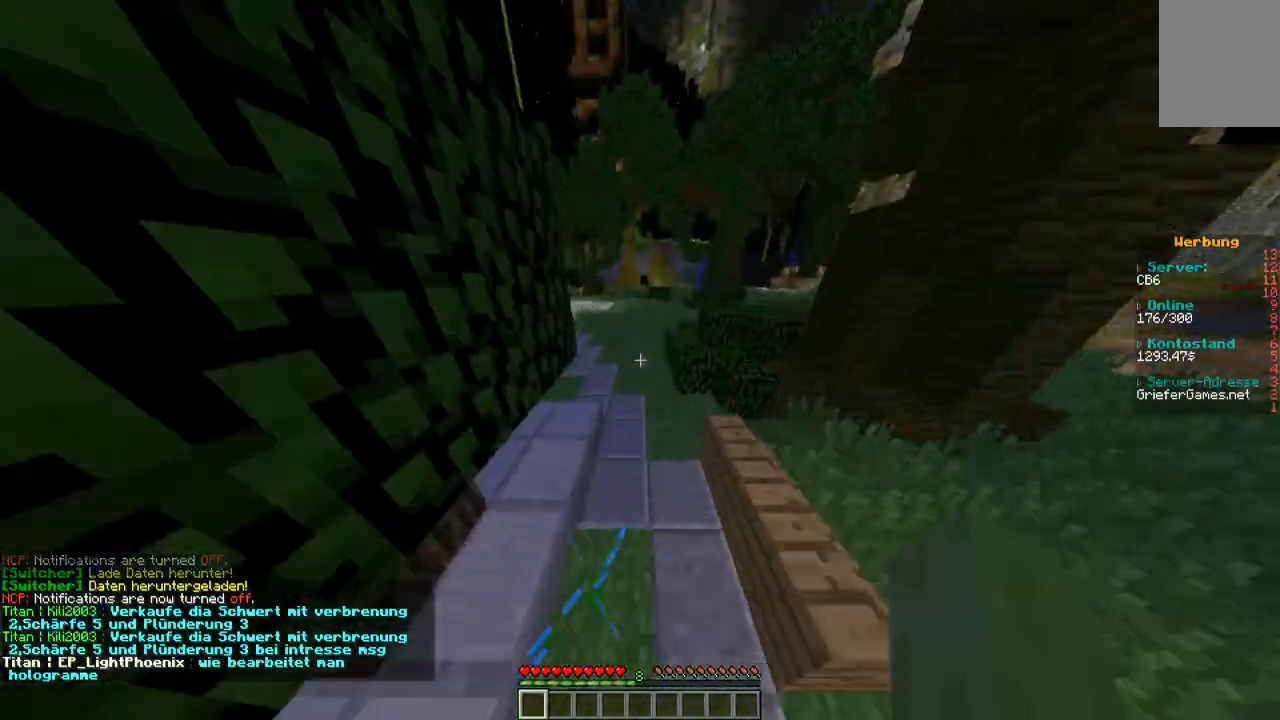
{"keys": ["w"], "mouse": [], "events": []}
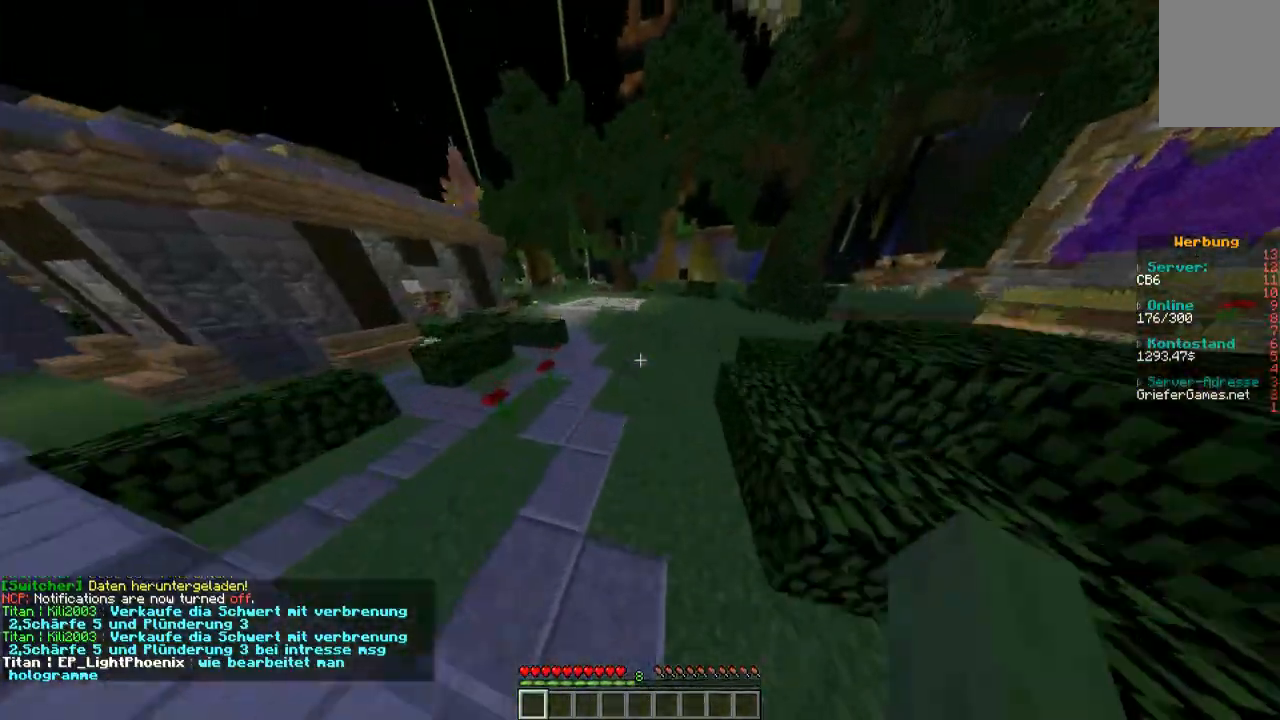
{"keys": ["w"], "mouse": [], "events": []}
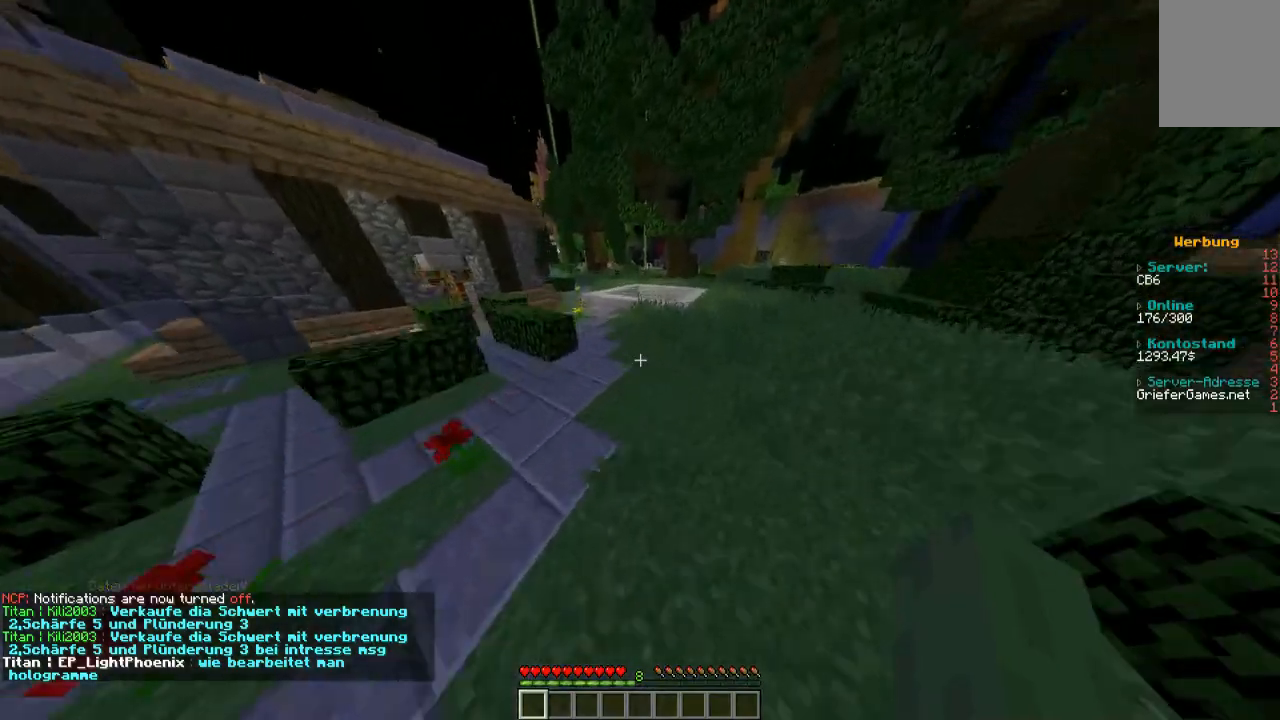
{"keys": ["w"], "mouse": [], "events": []}
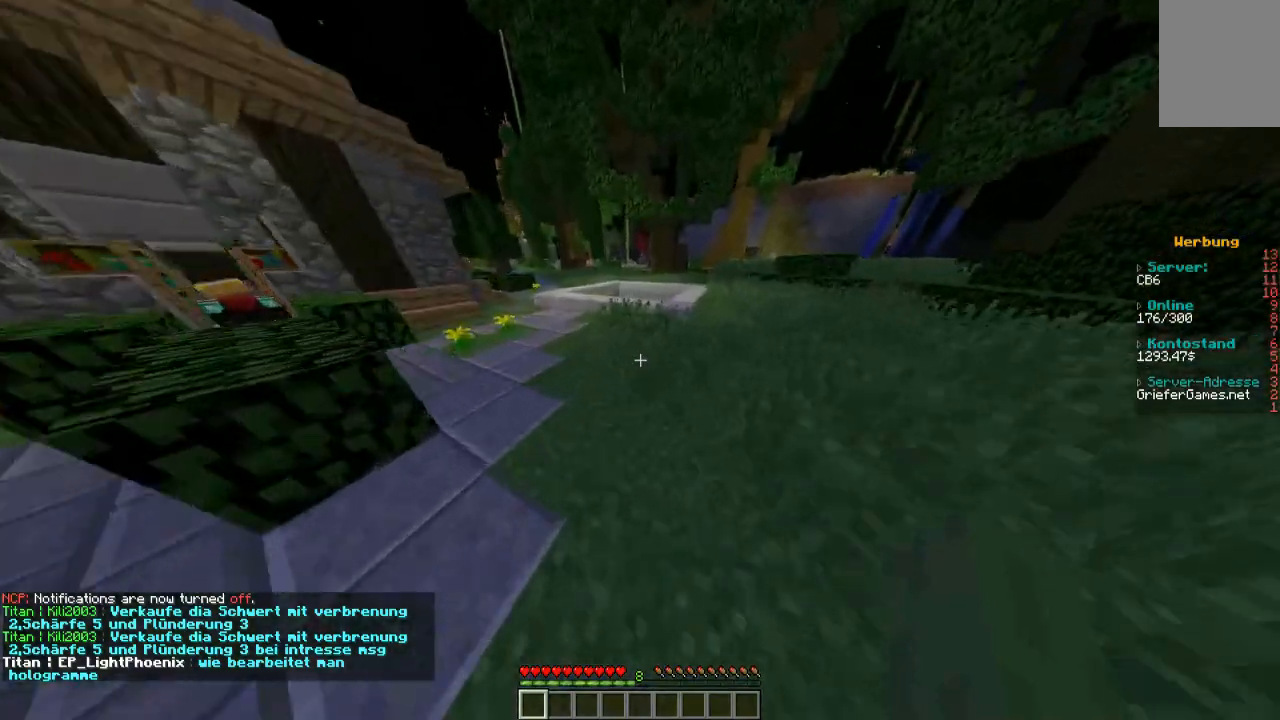
{"keys": ["w"], "mouse": [], "events": []}
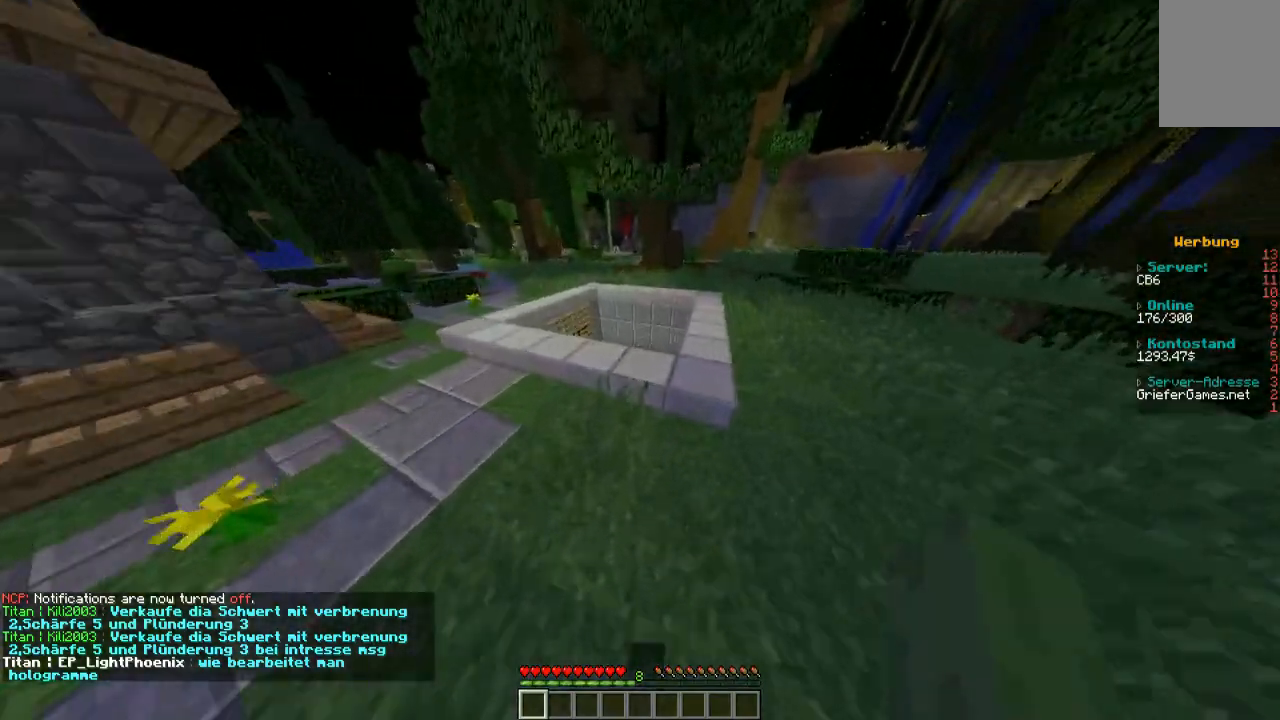
{"keys": [], "mouse": [], "events": [[470, "w", "up"]]}
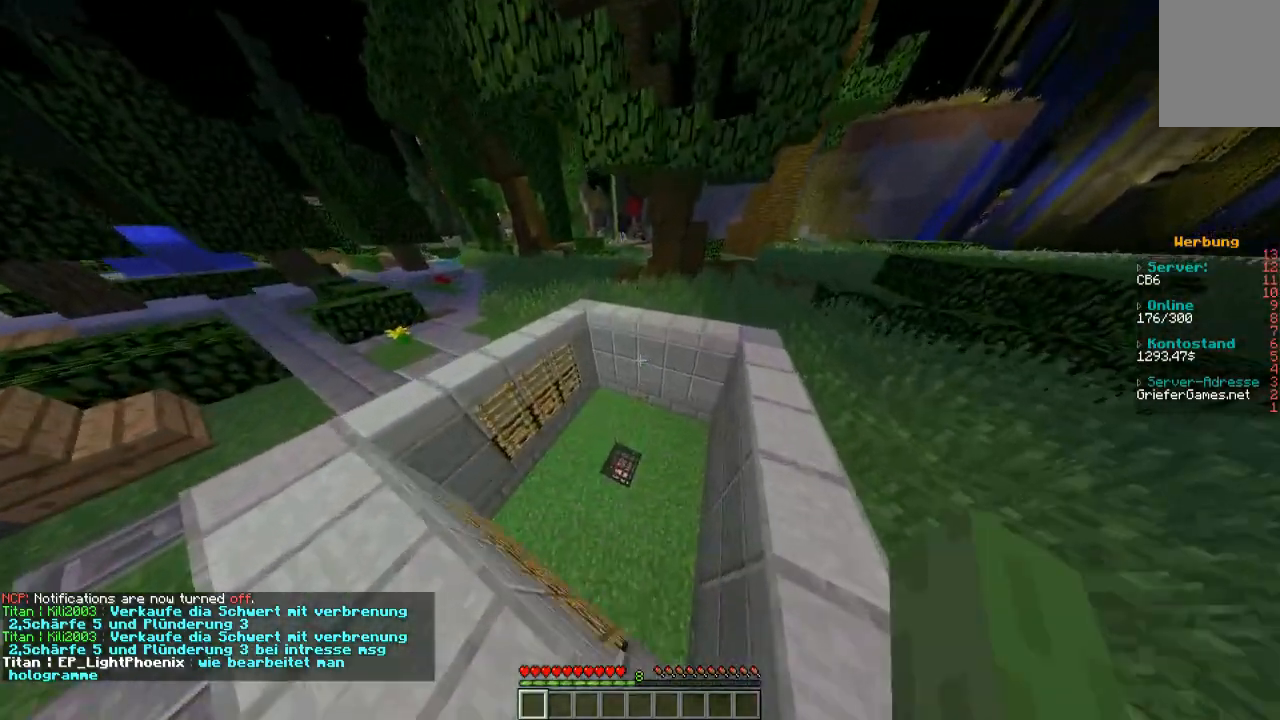
{"keys": ["s"], "mouse": [], "events": [[370, "s", "down"]]}
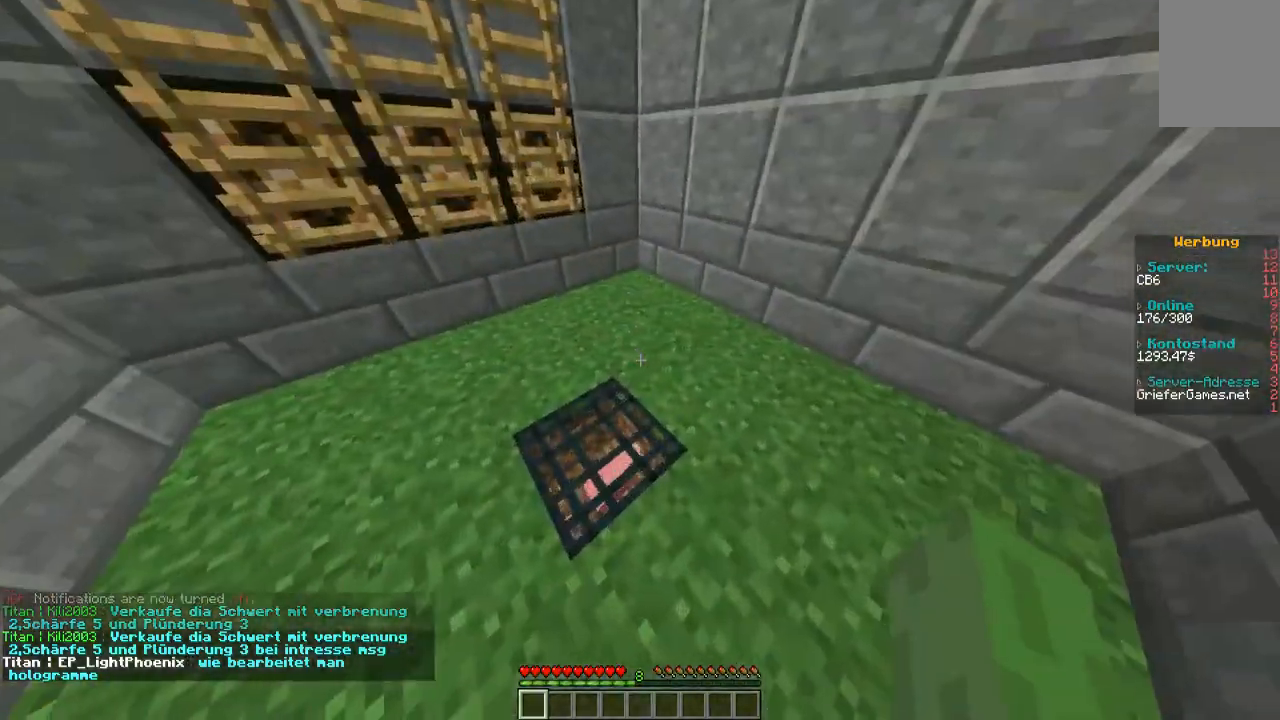
{"keys": ["s"], "mouse": [], "events": []}
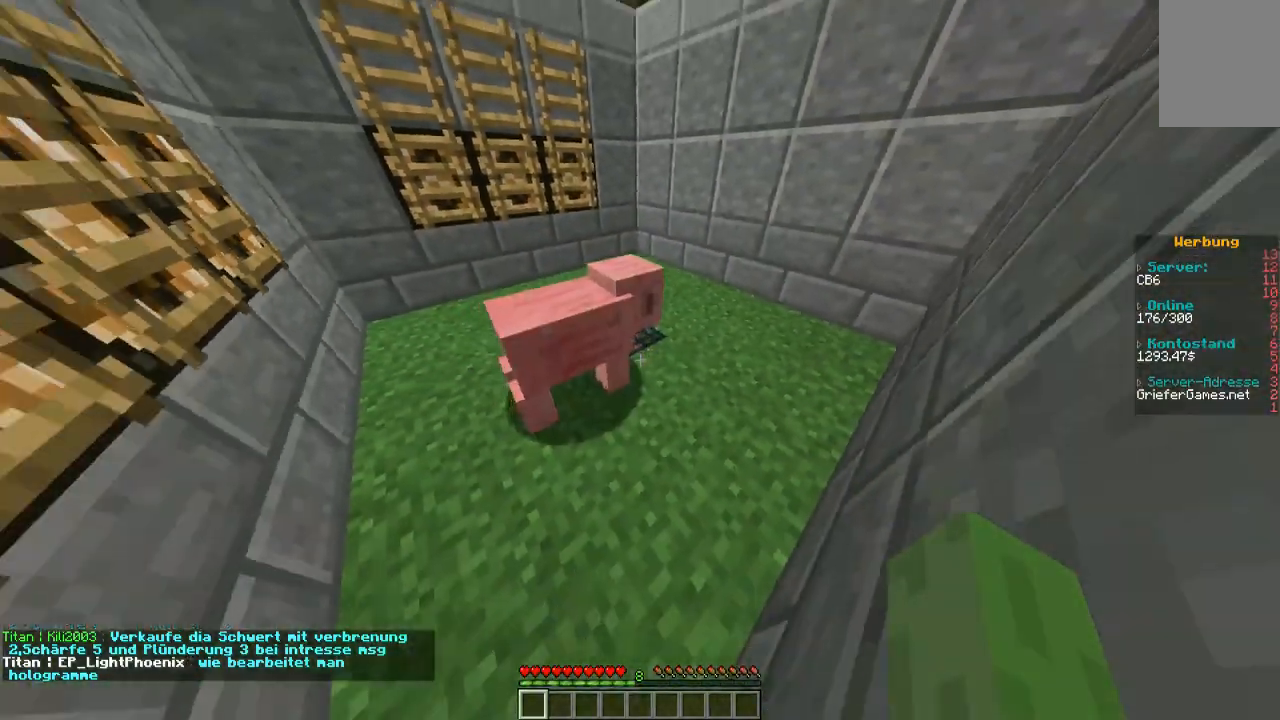
{"keys": [], "mouse": [], "events": [[67, "a", "down"], [67, "s", "up"], [168, "a", "up"]]}
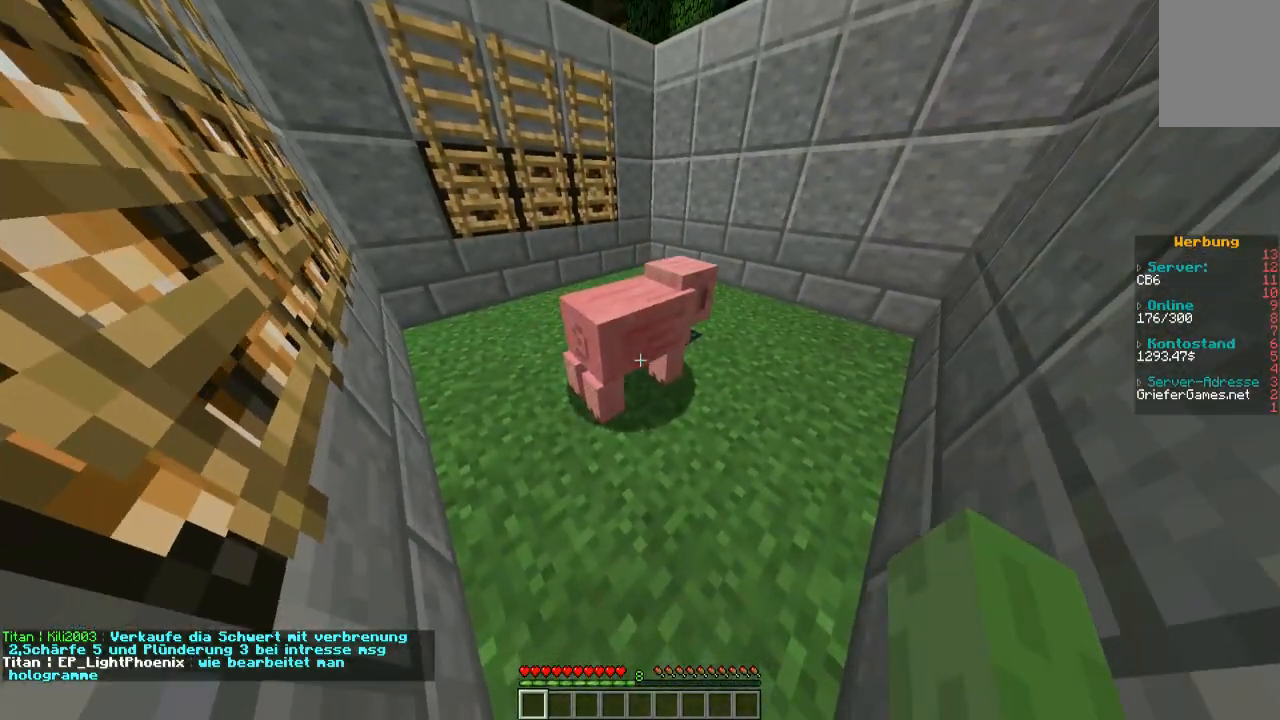
{"keys": [], "mouse": [], "events": []}
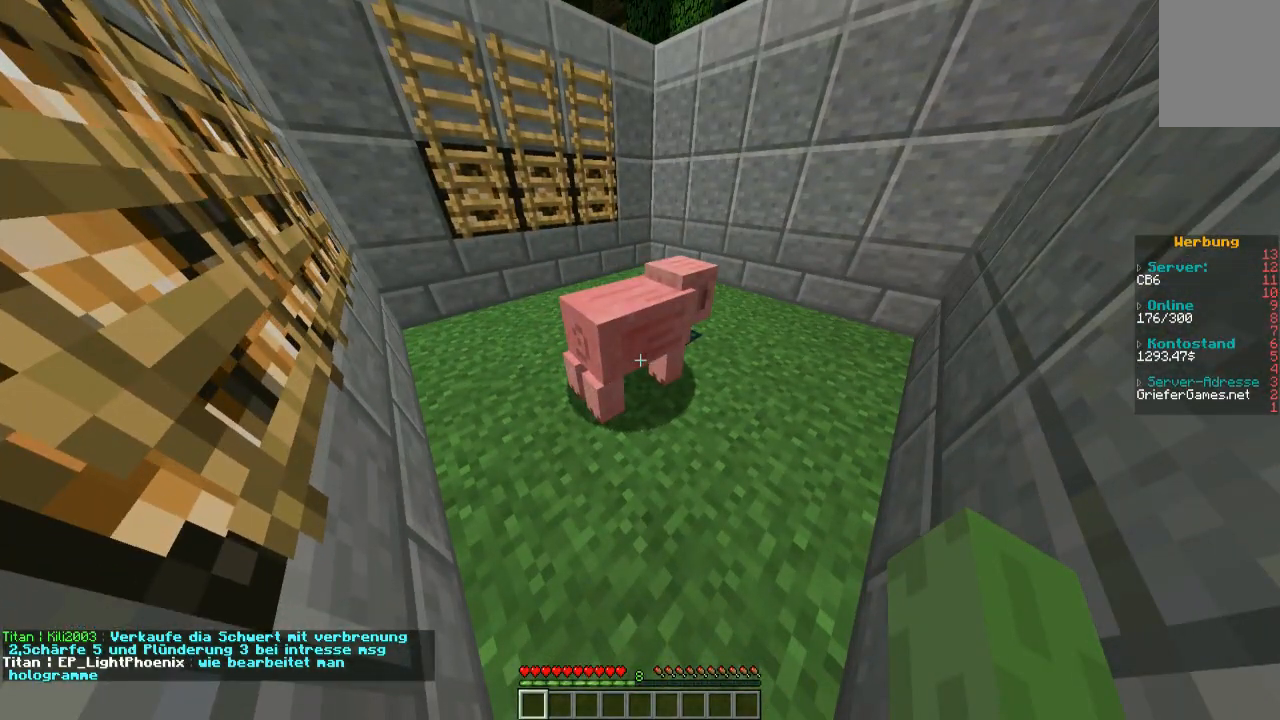
{"keys": [], "mouse": [], "events": []}
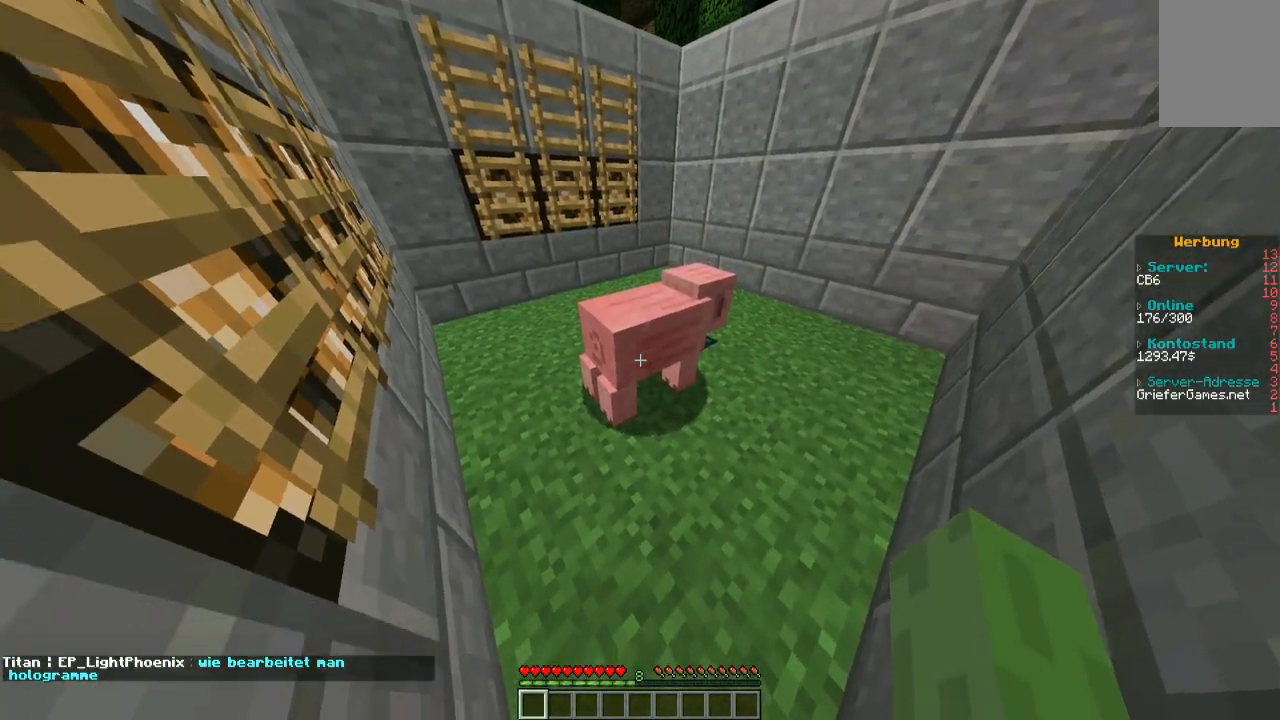
{"keys": [], "mouse": [], "events": [[67, "d", "down"], [269, "d", "up"]]}
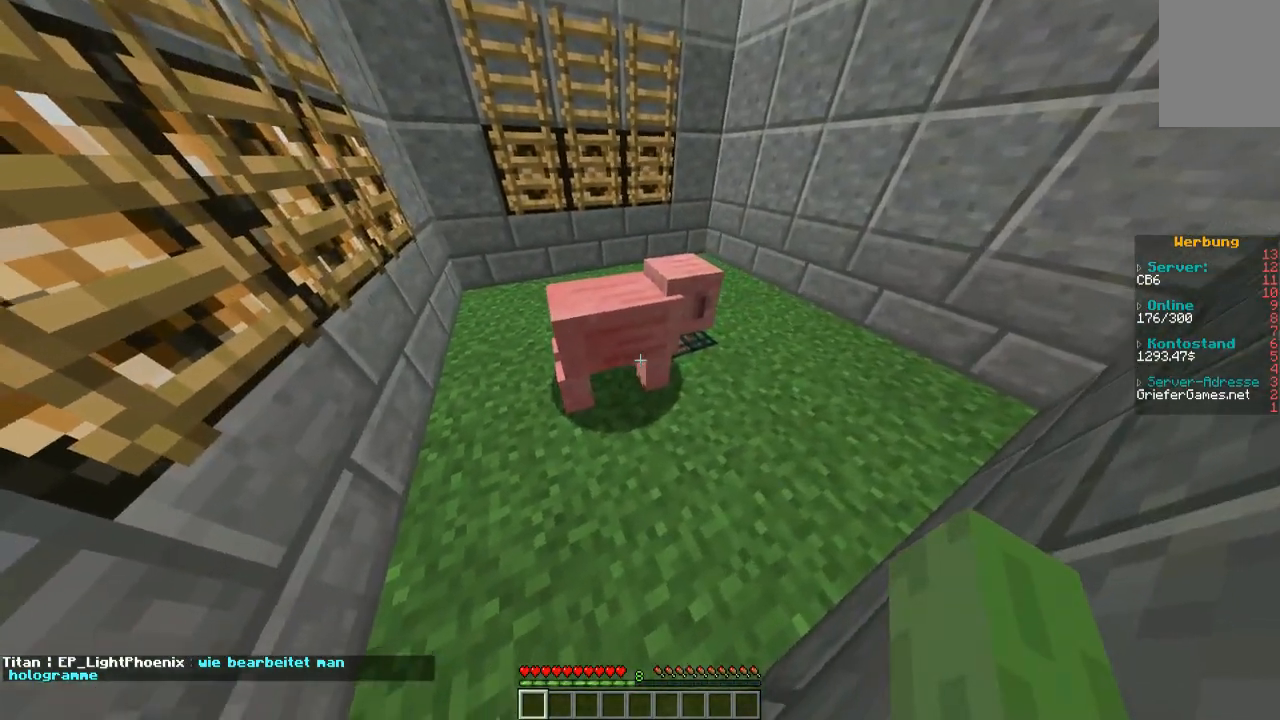
{"keys": [], "mouse": [], "events": []}
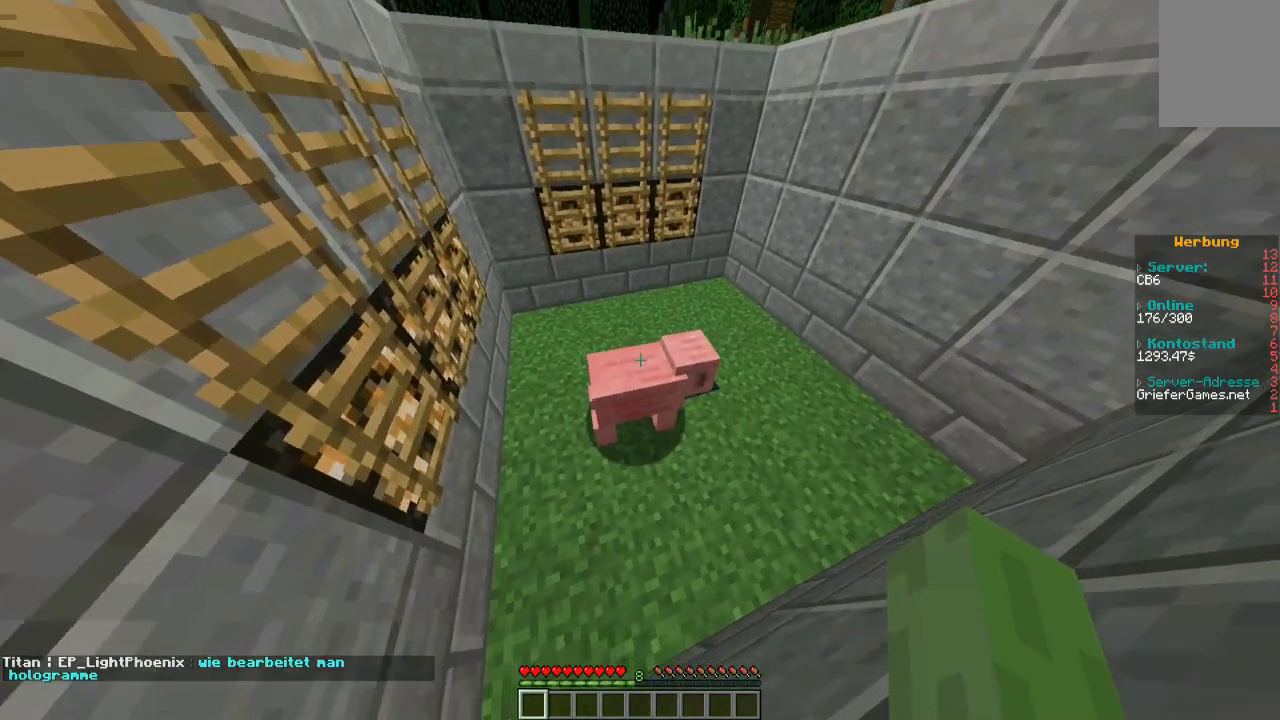
{"keys": [], "mouse": [], "events": [[168, "mouse_left", "down"], [269, "mouse_left", "up"]]}
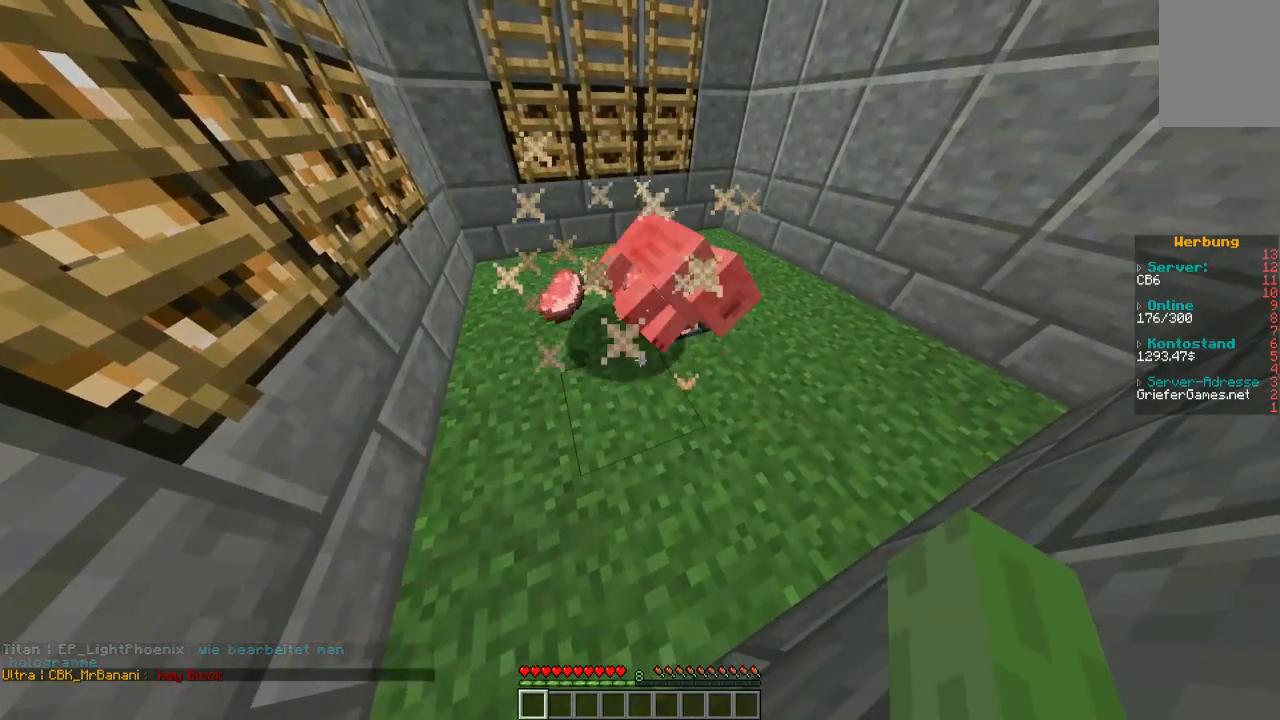
{"keys": [], "mouse": [], "events": []}
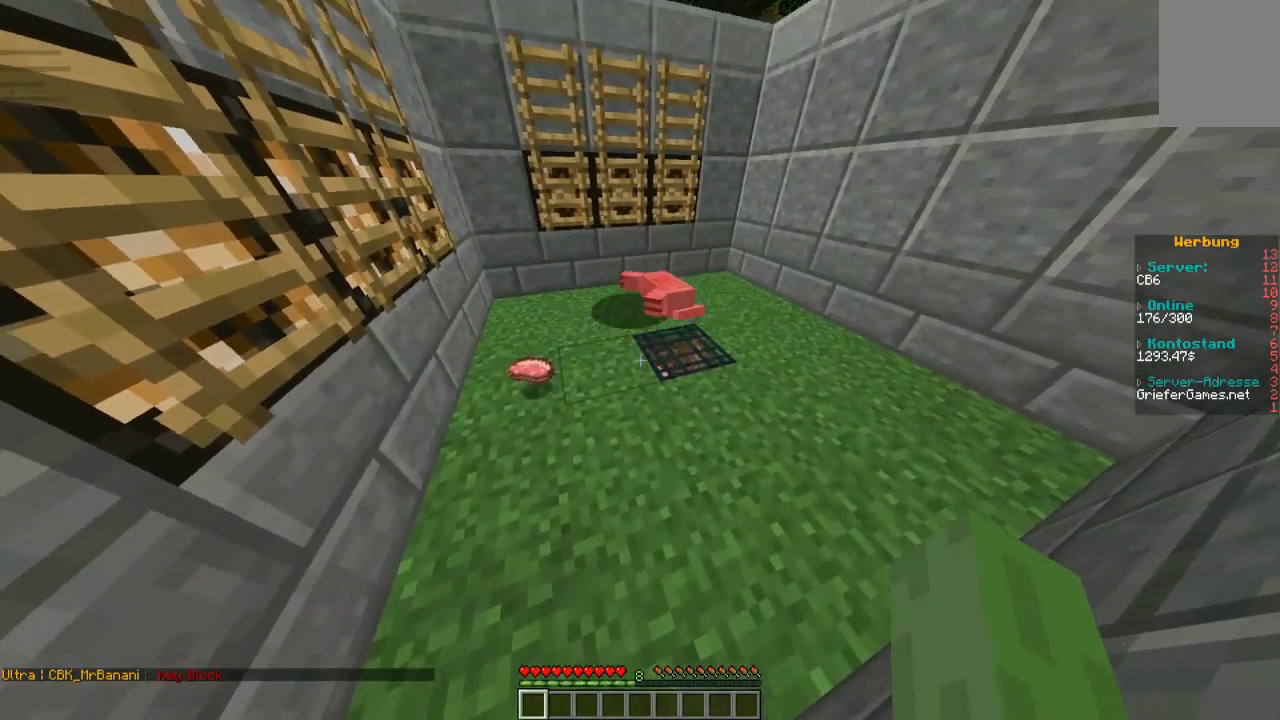
{"keys": ["d"], "mouse": [], "events": [[168, "d", "down"]]}
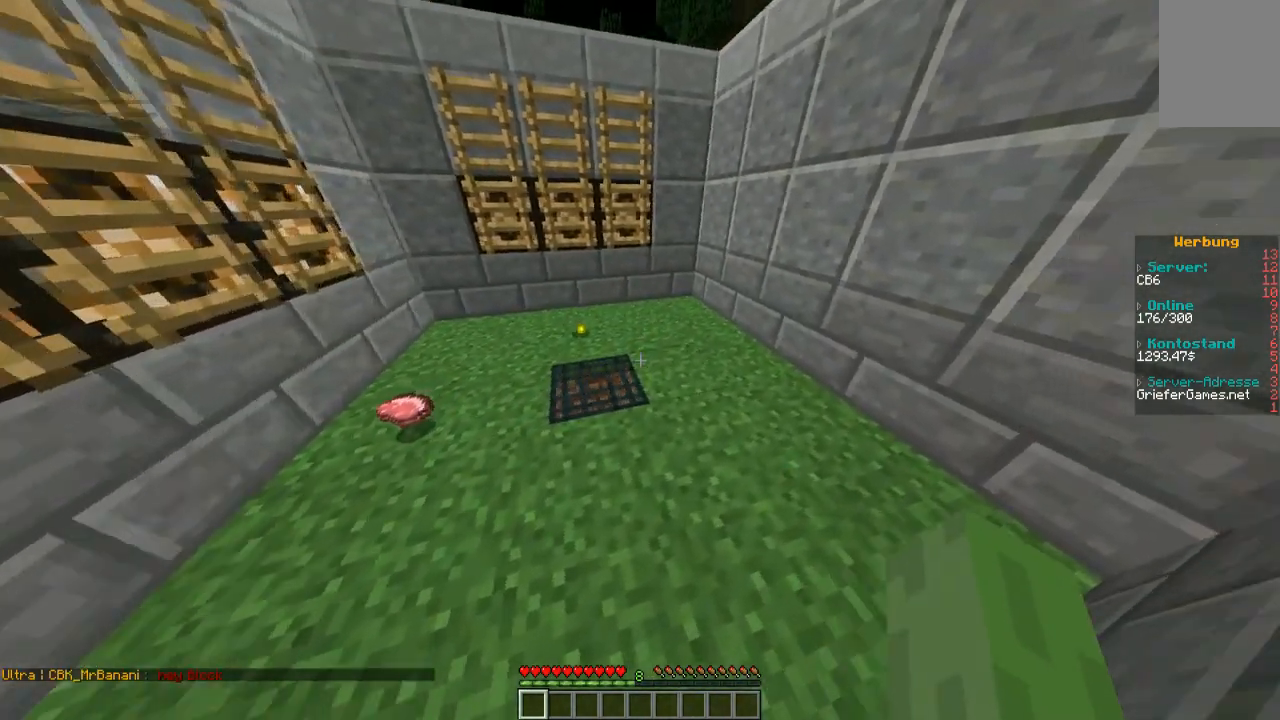
{"keys": [], "mouse": [], "events": [[369, "d", "up"]]}